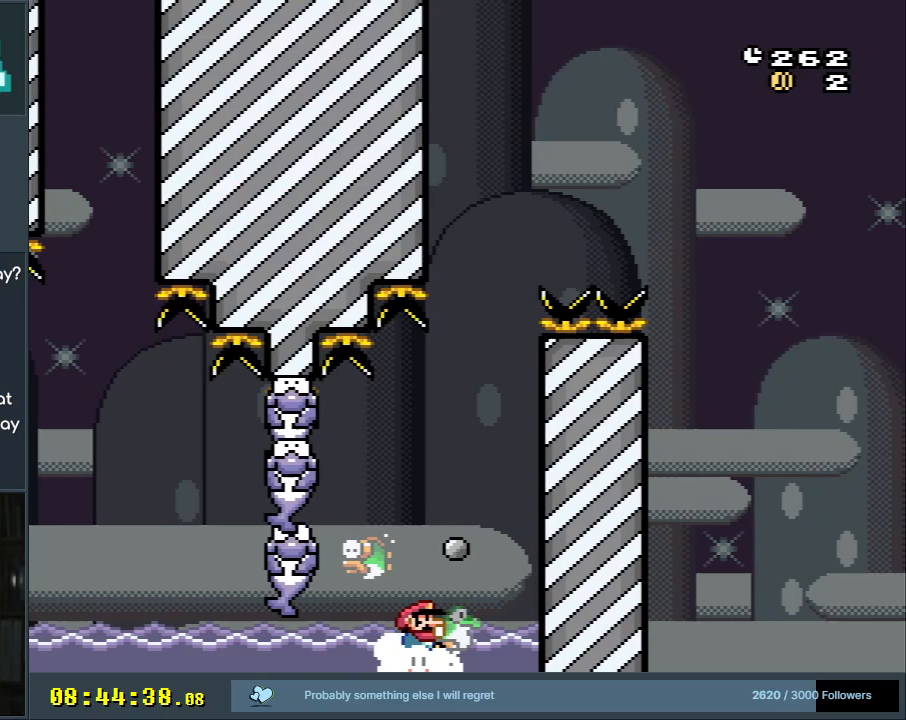
Gameplay with a controller (Nintendo layout); each line is a JSON object with the inputs held at the frame after it. "events" lists button and stick changes between this image and that frame as [ms after this image, input, new state], when the widget could be followed in between. Not read: L3 R3.
{"buttons": ["B", "Y", "DPAD_UP"], "events": [[267, "B", "down"]]}
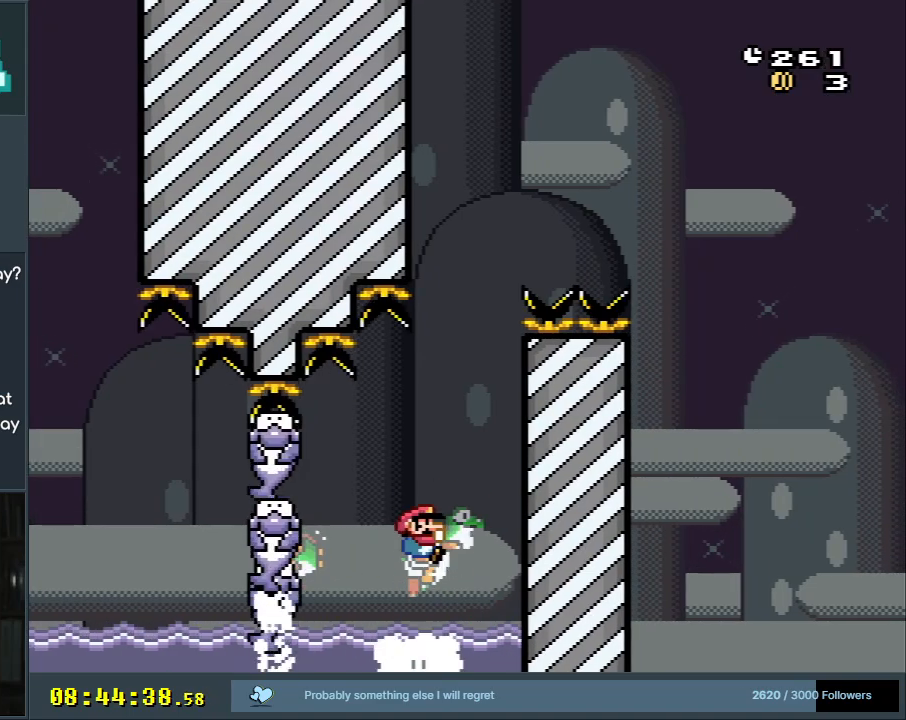
{"buttons": ["B", "Y"], "events": [[83, "DPAD_RIGHT", "down"], [183, "DPAD_RIGHT", "up"], [183, "DPAD_UP", "up"]]}
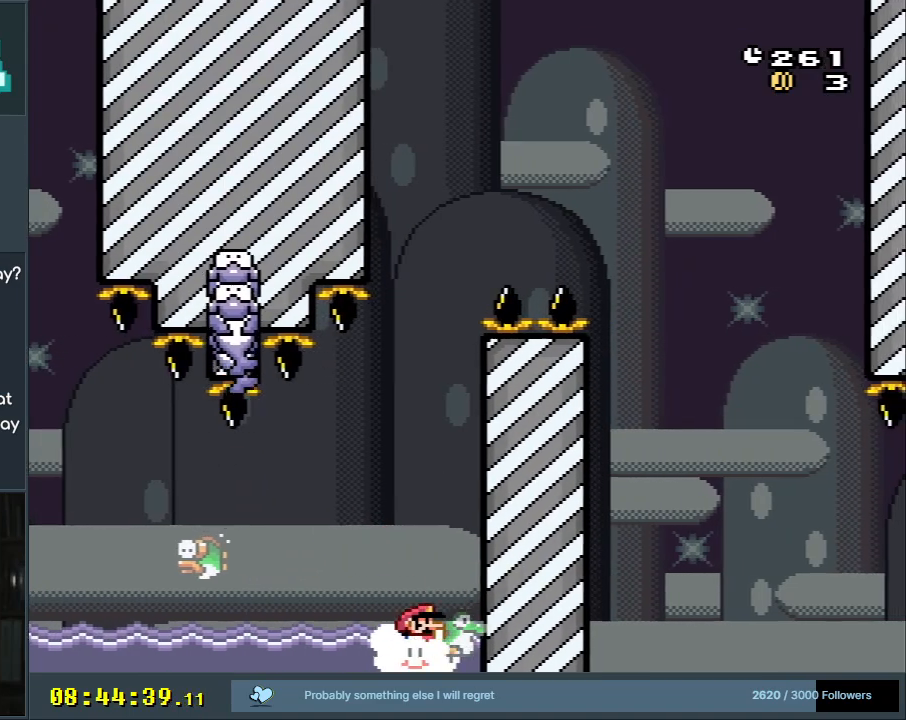
{"buttons": ["B", "Y"], "events": [[17, "DPAD_UP", "down"], [50, "DPAD_LEFT", "down"], [100, "B", "up"], [100, "DPAD_LEFT", "up"], [167, "B", "down"], [367, "DPAD_UP", "up"]]}
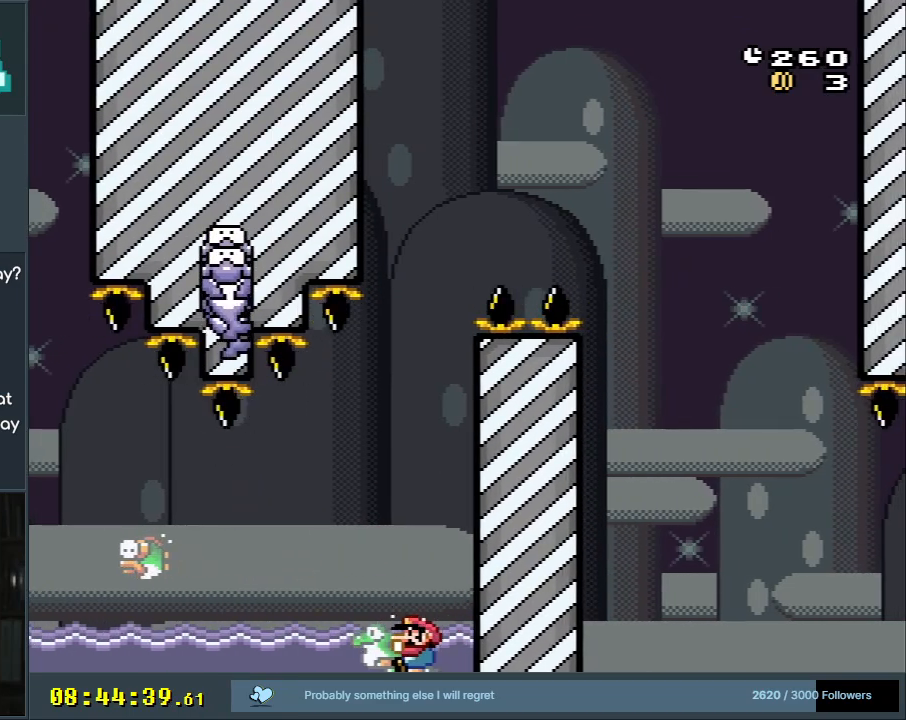
{"buttons": ["B", "Y", "DPAD_UP"], "events": [[67, "DPAD_UP", "down"], [117, "B", "up"], [183, "B", "down"]]}
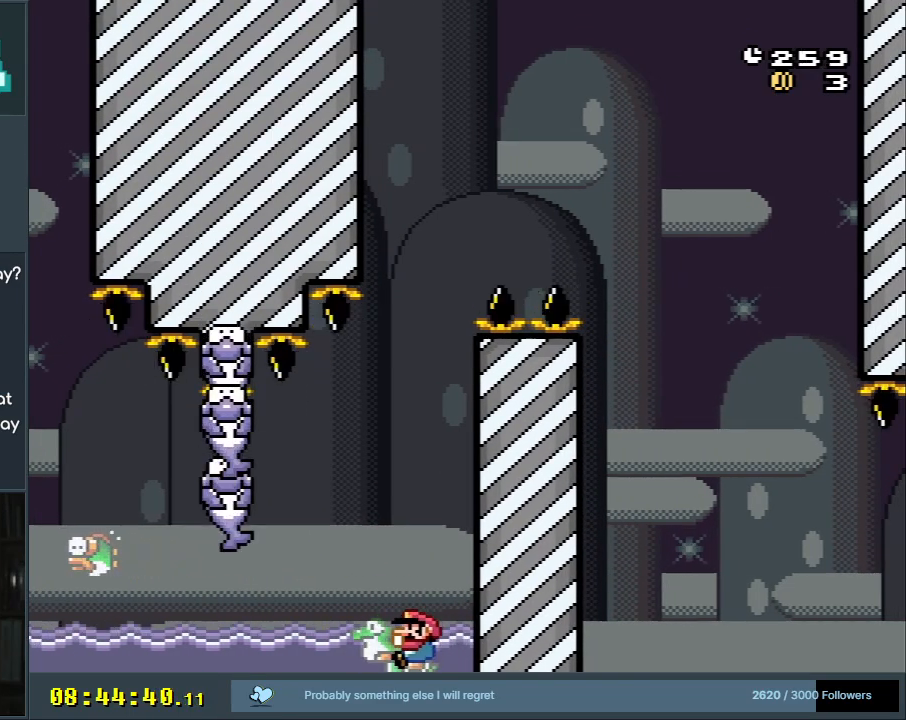
{"buttons": ["B", "Y", "DPAD_UP"], "events": [[133, "B", "up"], [267, "B", "down"]]}
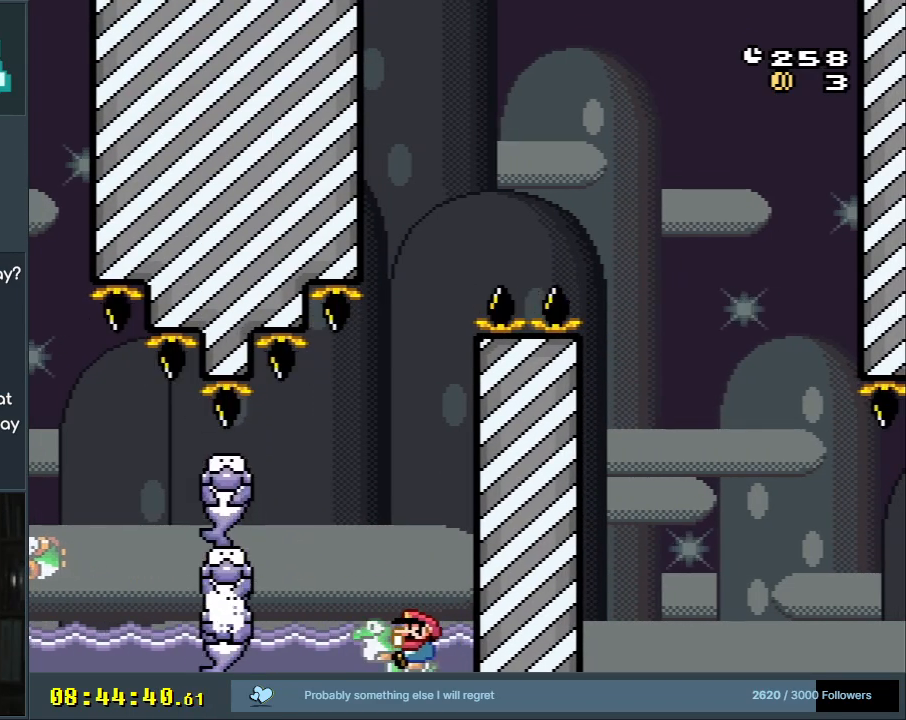
{"buttons": ["B", "Y", "DPAD_UP"], "events": [[167, "B", "up"], [283, "B", "down"]]}
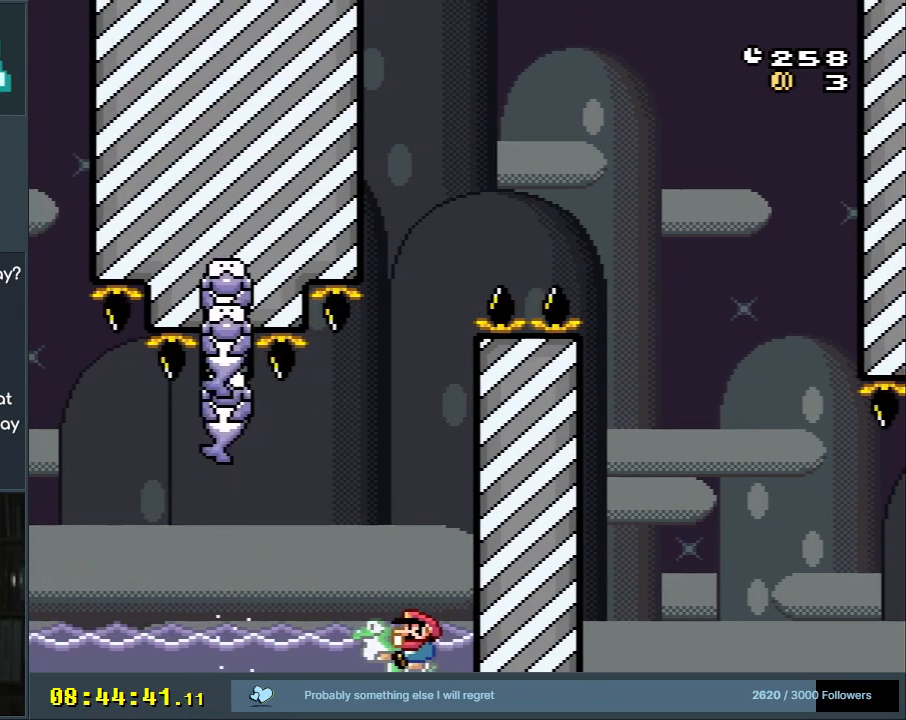
{"buttons": ["B", "Y", "DPAD_UP"], "events": [[50, "B", "up"], [250, "B", "down"]]}
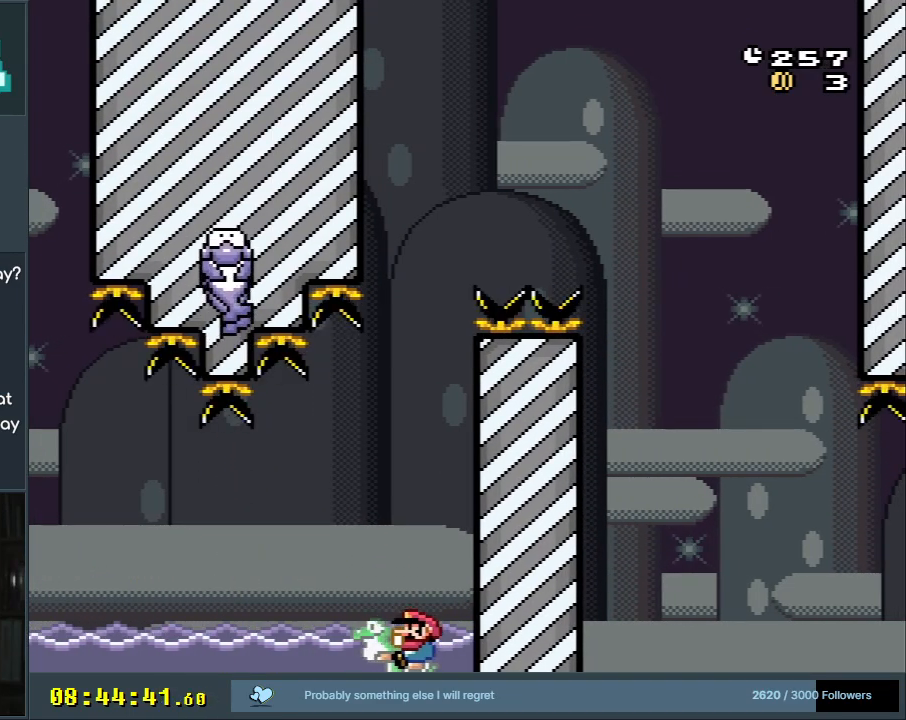
{"buttons": ["B", "Y", "DPAD_UP"], "events": [[67, "B", "up"], [200, "B", "down"]]}
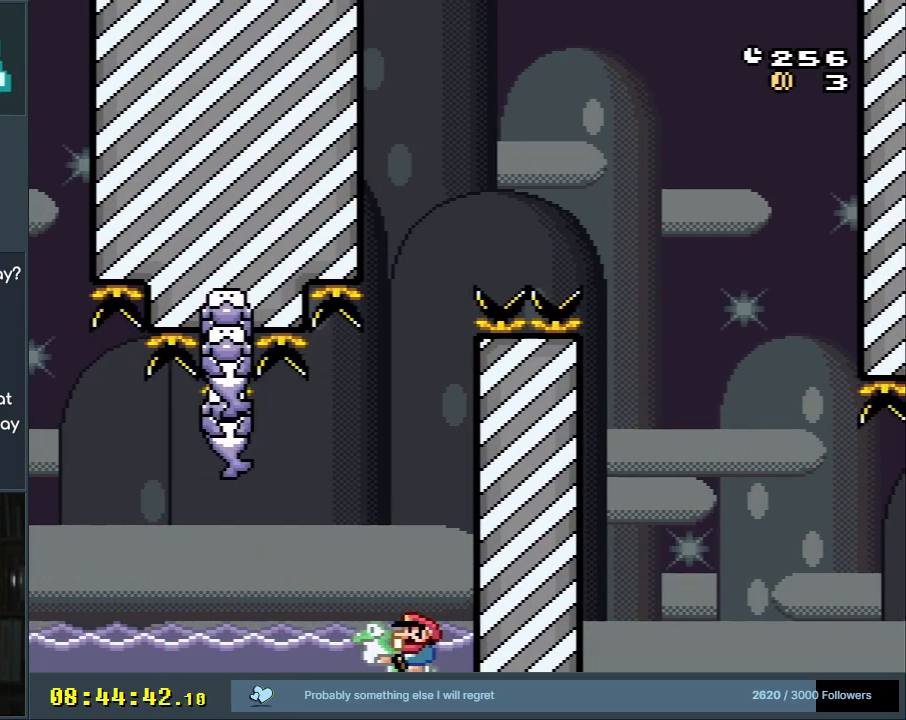
{"buttons": ["B", "Y", "DPAD_RIGHT"], "events": [[200, "B", "up"], [333, "B", "down"], [450, "DPAD_UP", "up"], [500, "DPAD_RIGHT", "down"]]}
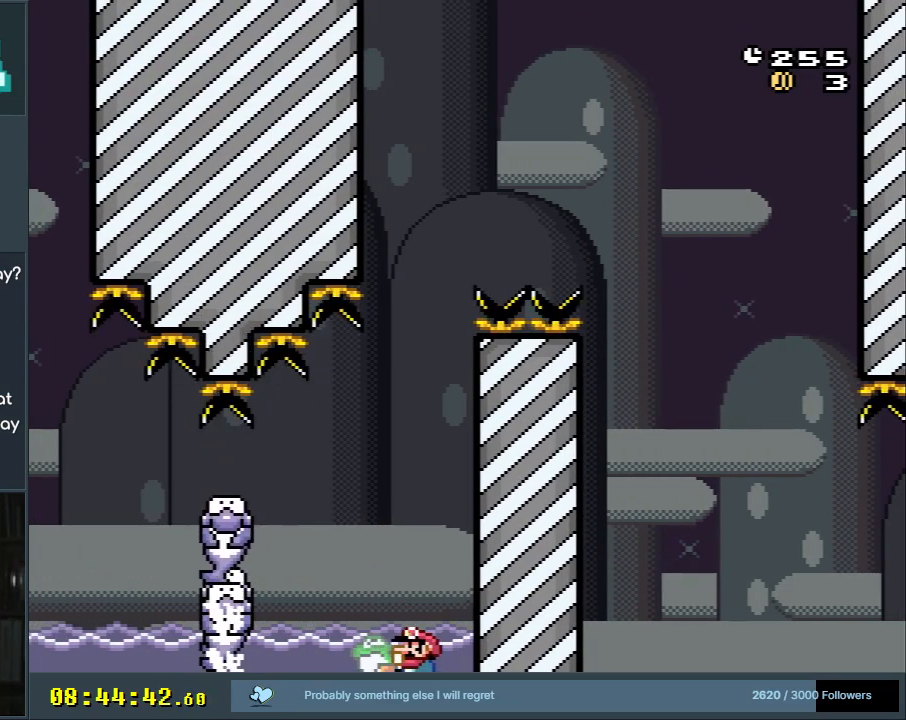
{"buttons": ["Y", "DPAD_RIGHT"], "events": [[167, "B", "up"]]}
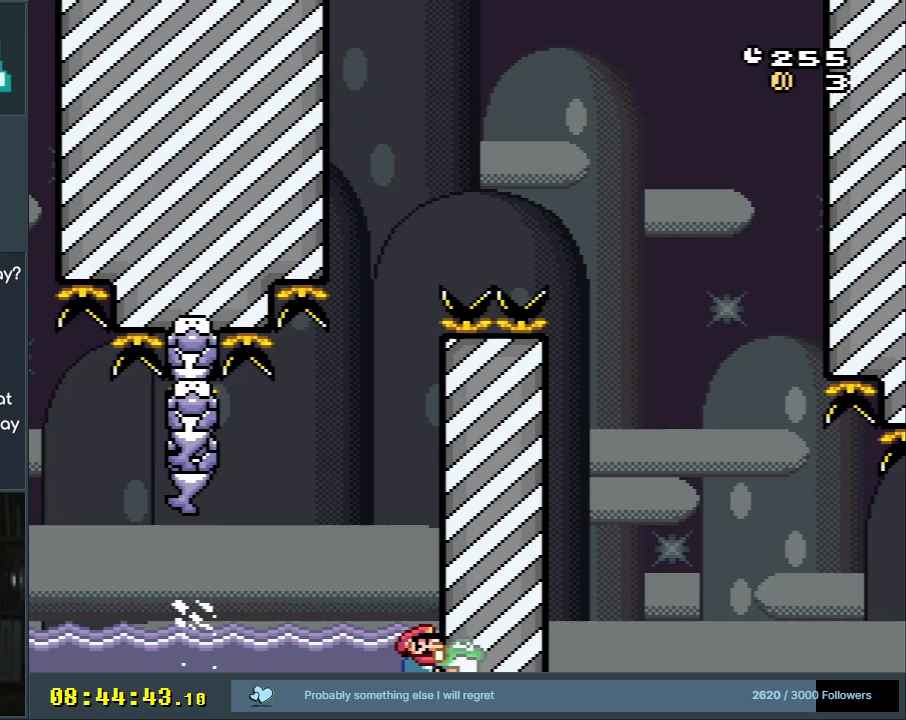
{"buttons": ["Y", "DPAD_RIGHT"], "events": [[100, "B", "down"], [200, "B", "up"]]}
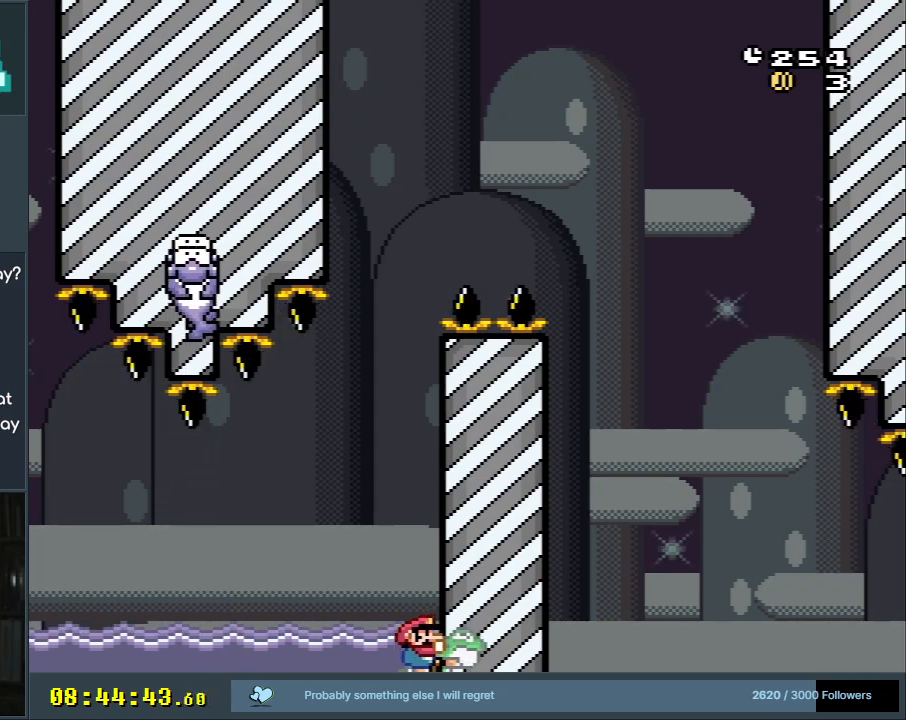
{"buttons": ["Y"], "events": [[167, "B", "down"], [350, "B", "up"], [417, "DPAD_RIGHT", "up"]]}
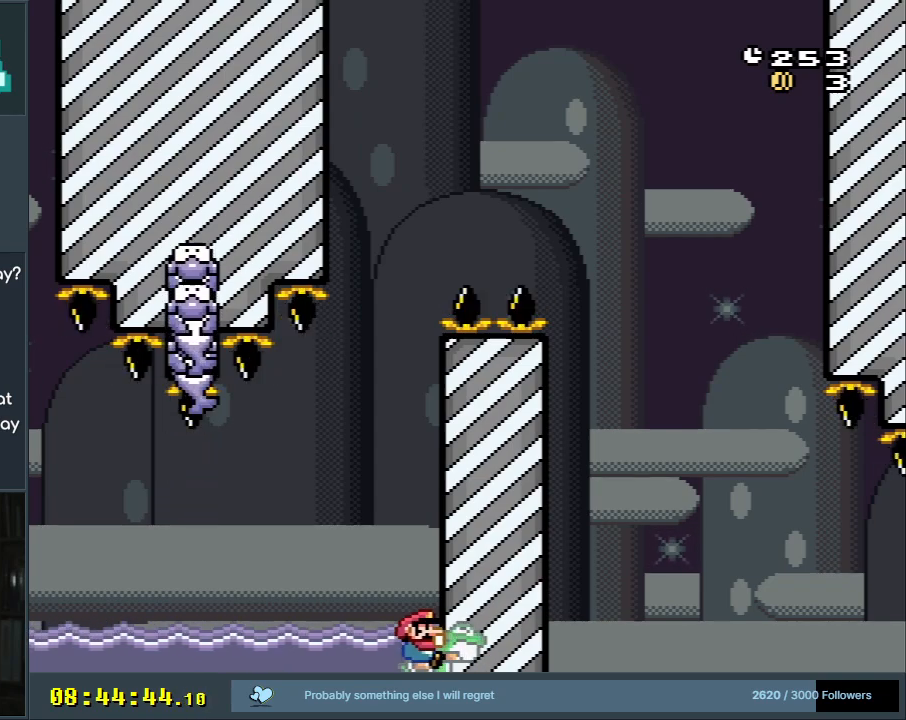
{"buttons": ["Y", "DPAD_RIGHT"], "events": [[200, "DPAD_RIGHT", "down"]]}
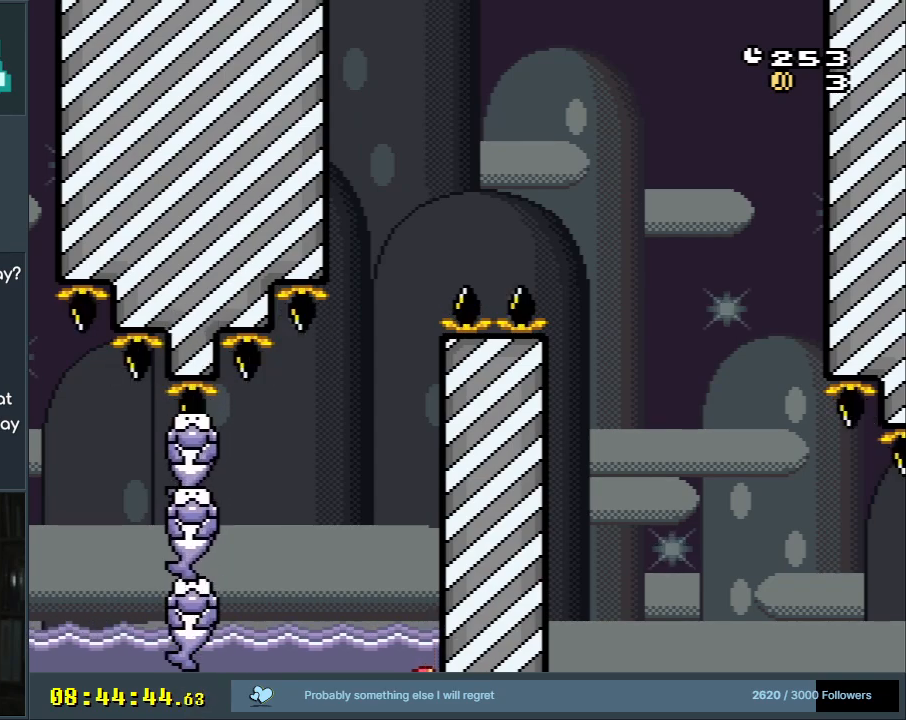
{"buttons": ["B", "Y", "DPAD_RIGHT"], "events": [[117, "B", "down"]]}
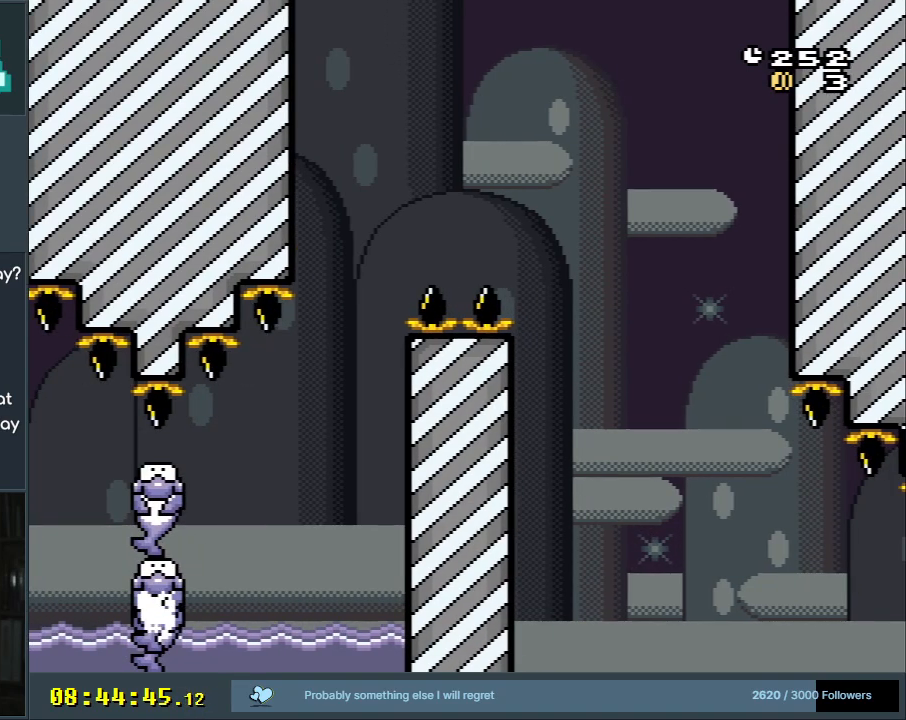
{"buttons": ["Y"], "events": [[283, "DPAD_RIGHT", "up"], [367, "B", "up"]]}
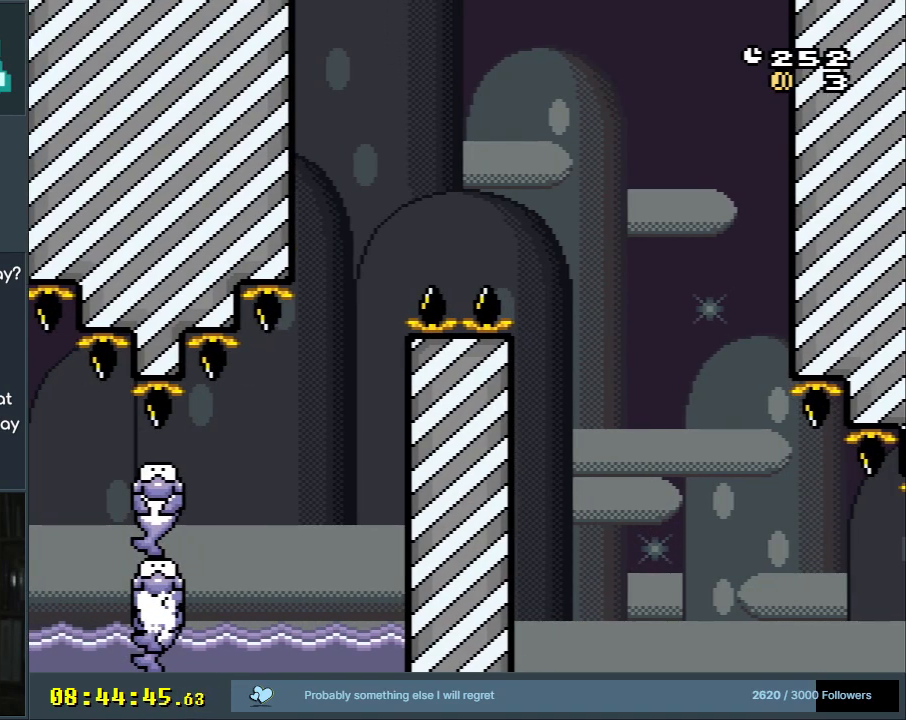
{"buttons": ["Y"], "events": []}
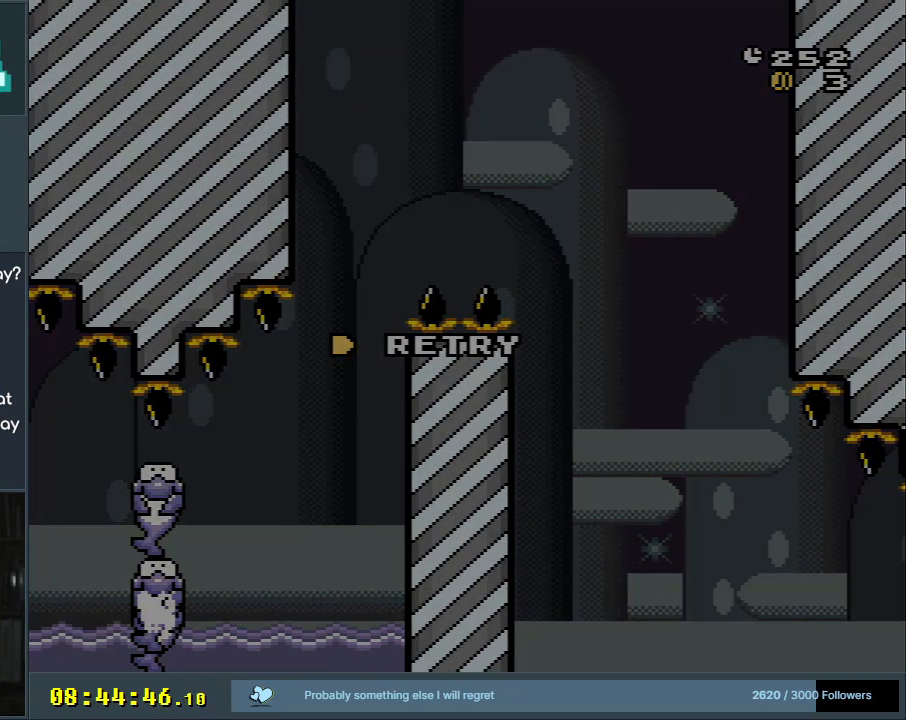
{"buttons": ["Y"], "events": []}
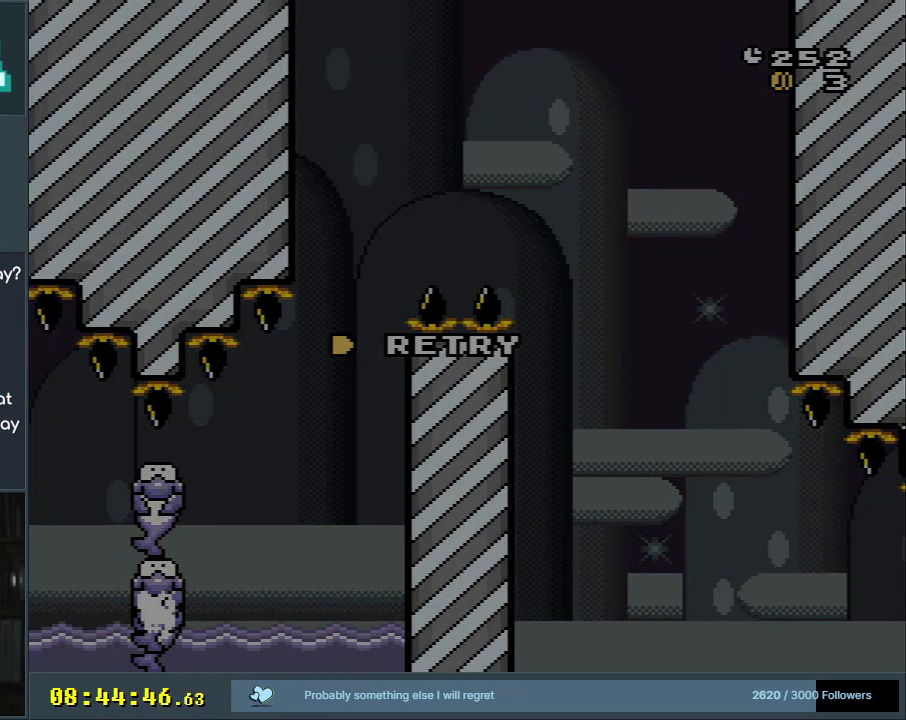
{"buttons": ["Y"], "events": []}
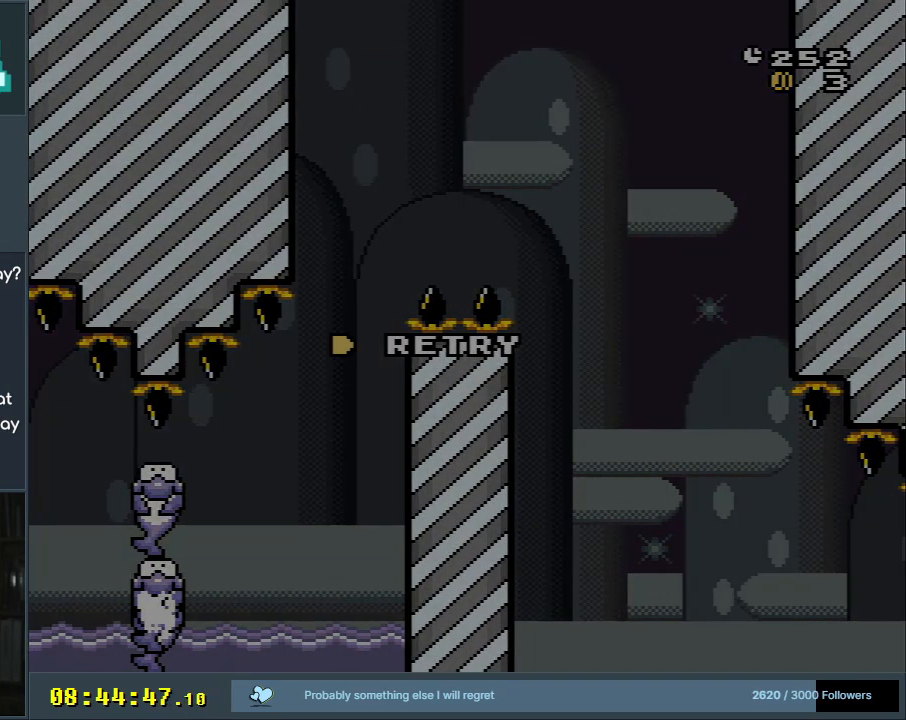
{"buttons": ["B", "Y", "DPAD_RIGHT"], "events": [[233, "B", "down"], [450, "DPAD_RIGHT", "down"]]}
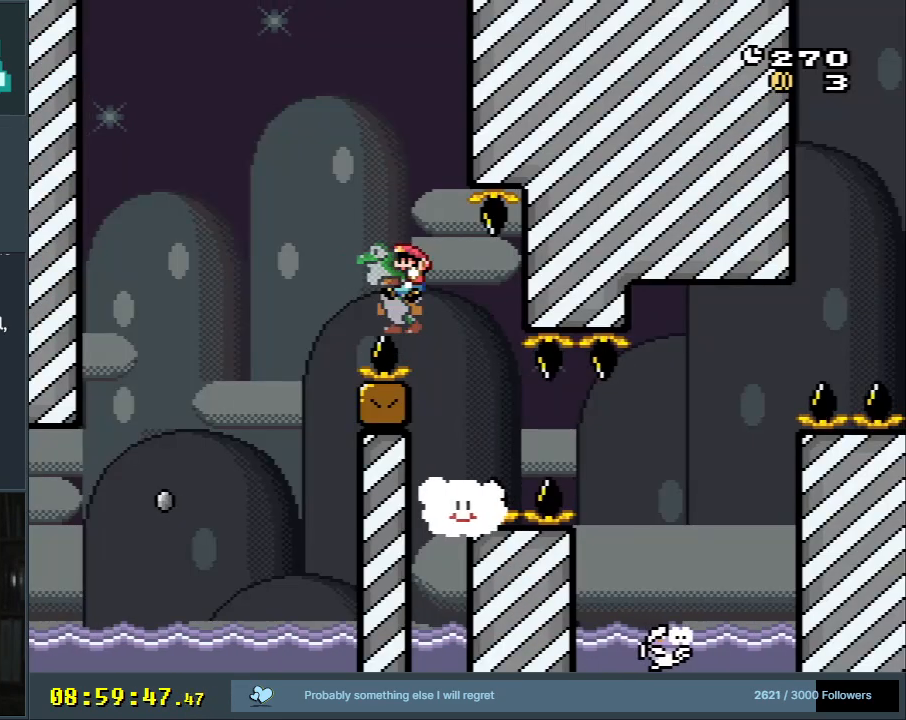
{"buttons": ["B", "Y"], "events": [[150, "DPAD_RIGHT", "up"]]}
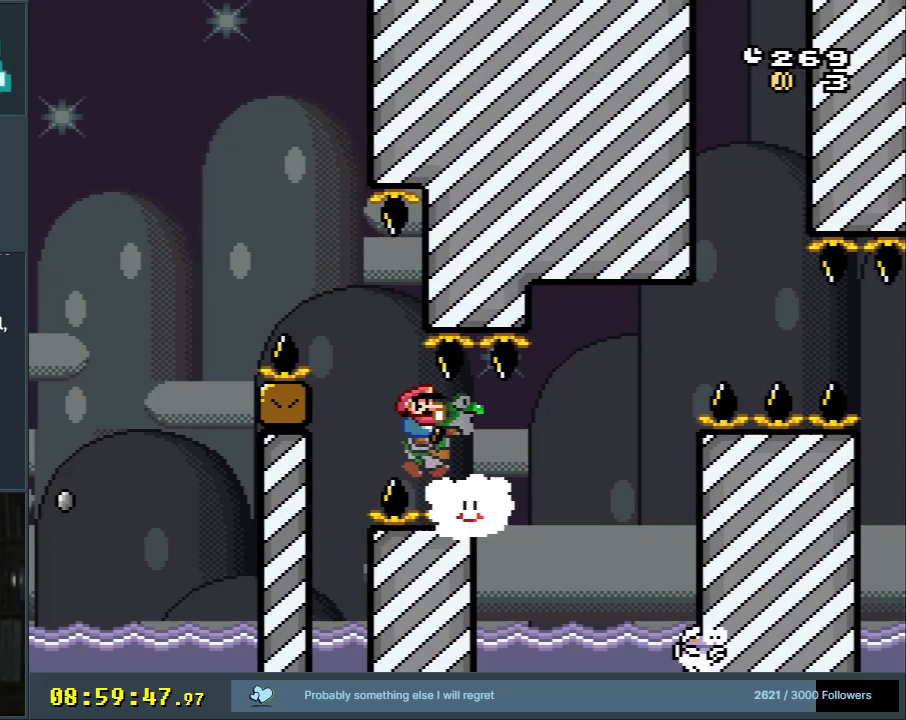
{"buttons": ["B", "Y", "DPAD_RIGHT"], "events": [[200, "DPAD_RIGHT", "down"]]}
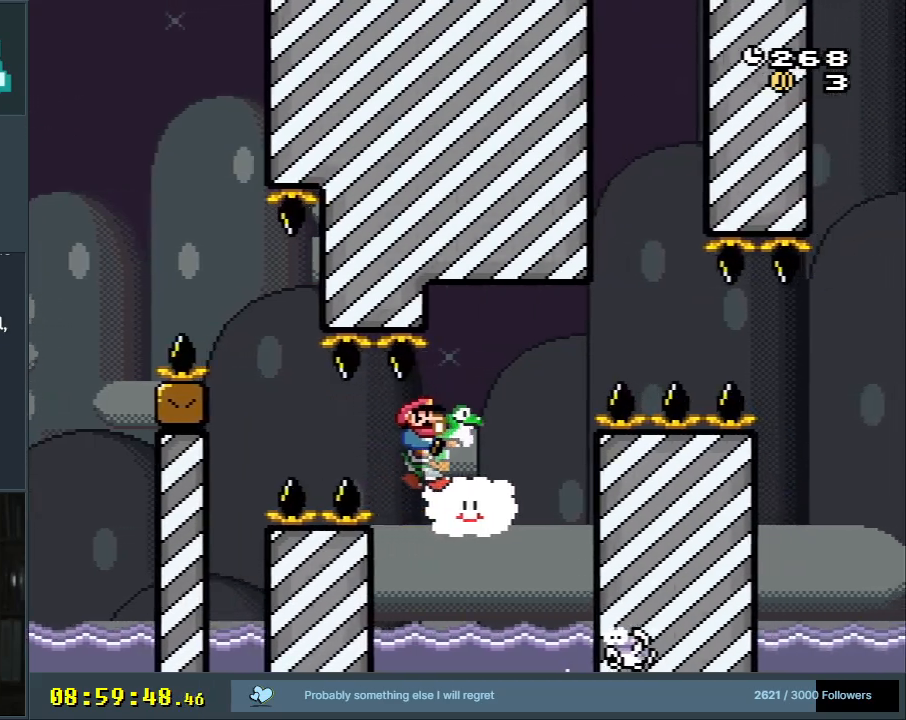
{"buttons": ["Y"], "events": [[117, "B", "up"], [217, "B", "down"], [267, "DPAD_RIGHT", "up"], [267, "DPAD_UP", "down"], [283, "DPAD_LEFT", "down"], [283, "DPAD_UP", "up"], [500, "B", "up"], [500, "DPAD_LEFT", "up"]]}
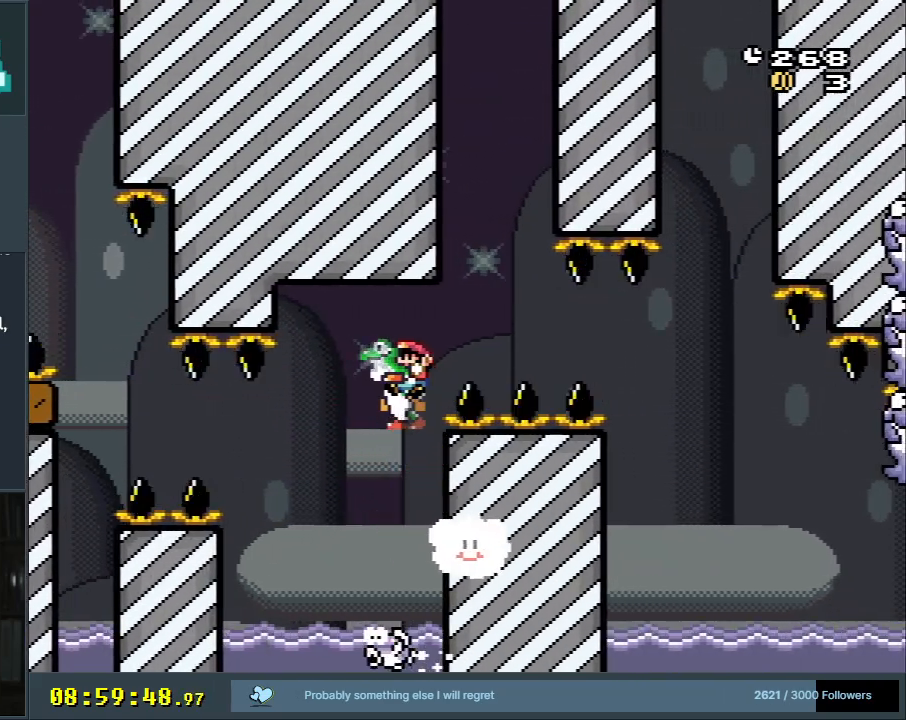
{"buttons": ["B", "Y", "DPAD_RIGHT"], "events": [[117, "B", "down"], [167, "DPAD_RIGHT", "down"], [283, "DPAD_RIGHT", "up"], [417, "DPAD_RIGHT", "down"]]}
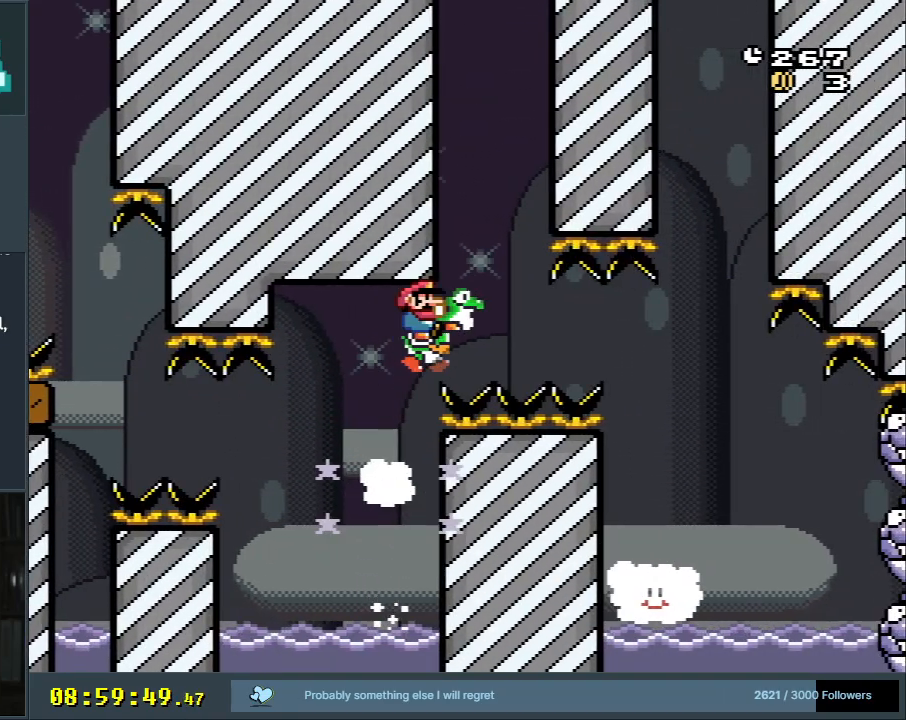
{"buttons": ["B", "Y", "DPAD_RIGHT"], "events": [[133, "DPAD_RIGHT", "up"], [350, "DPAD_RIGHT", "down"]]}
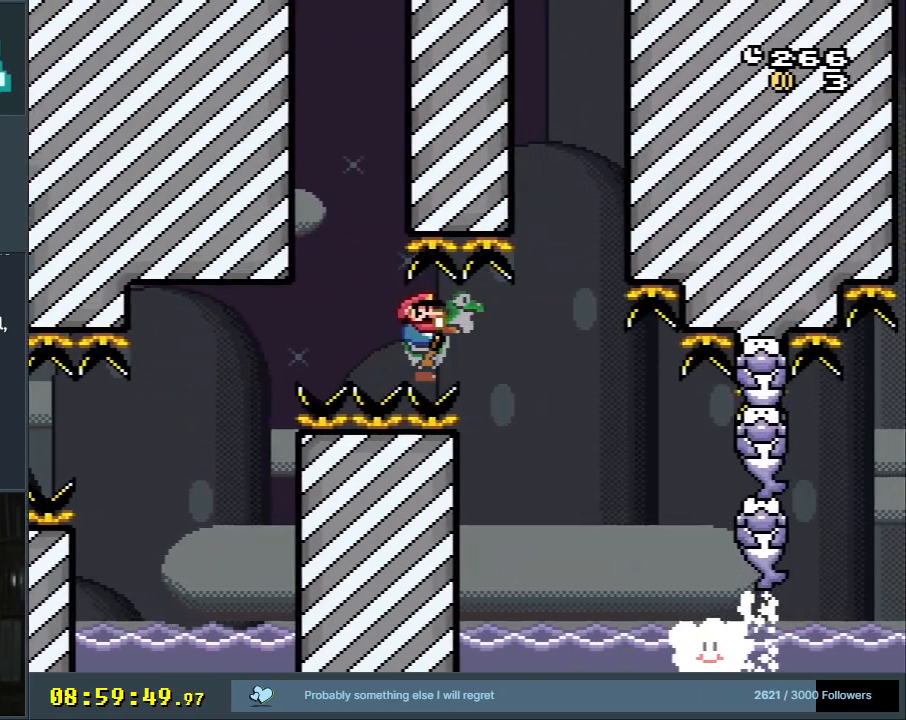
{"buttons": ["B", "Y", "DPAD_RIGHT"], "events": []}
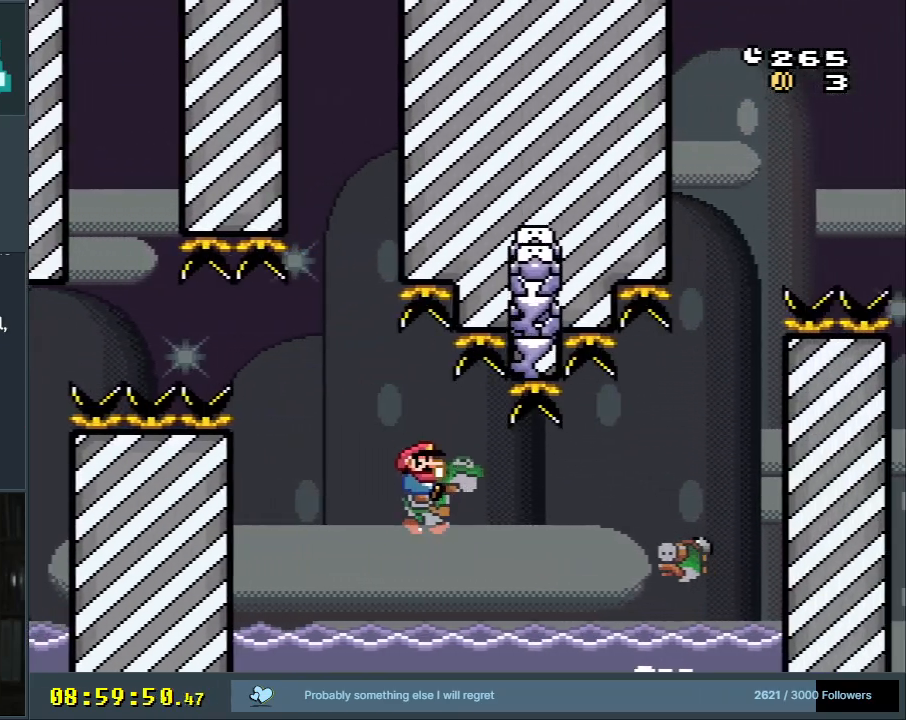
{"buttons": ["Y"], "events": [[250, "X", "down"], [283, "A", "down"], [283, "DPAD_RIGHT", "up"], [383, "A", "up"], [433, "X", "up"], [467, "B", "up"]]}
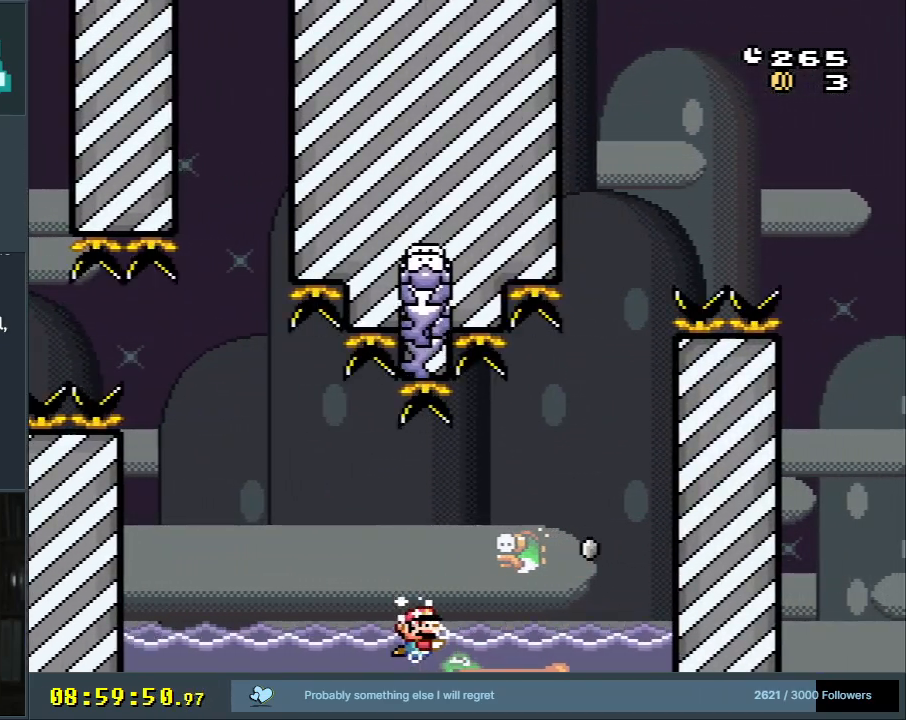
{"buttons": [], "events": [[67, "Y", "up"]]}
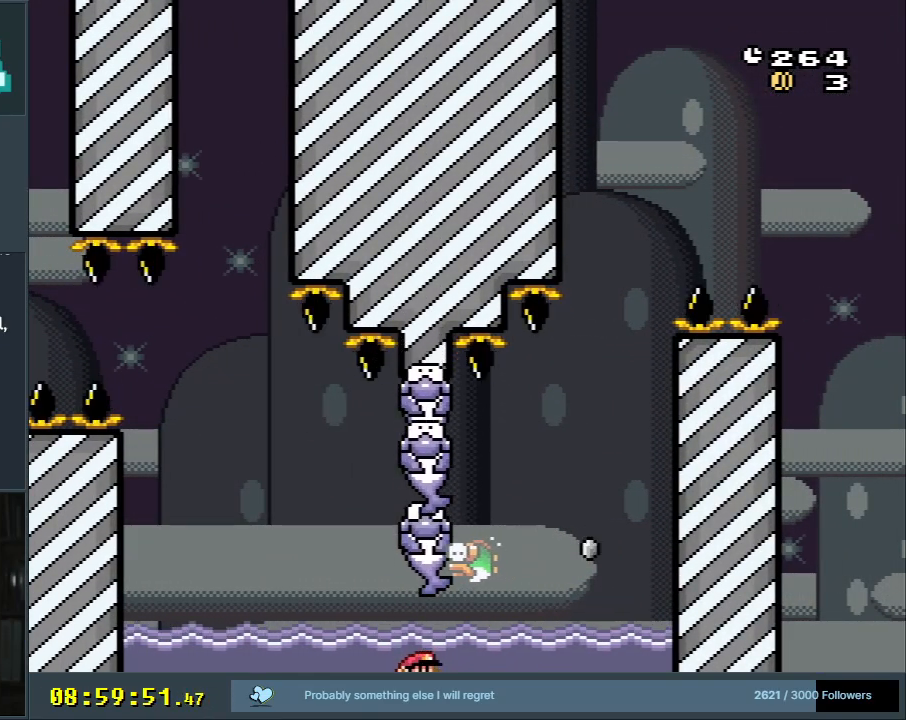
{"buttons": [], "events": []}
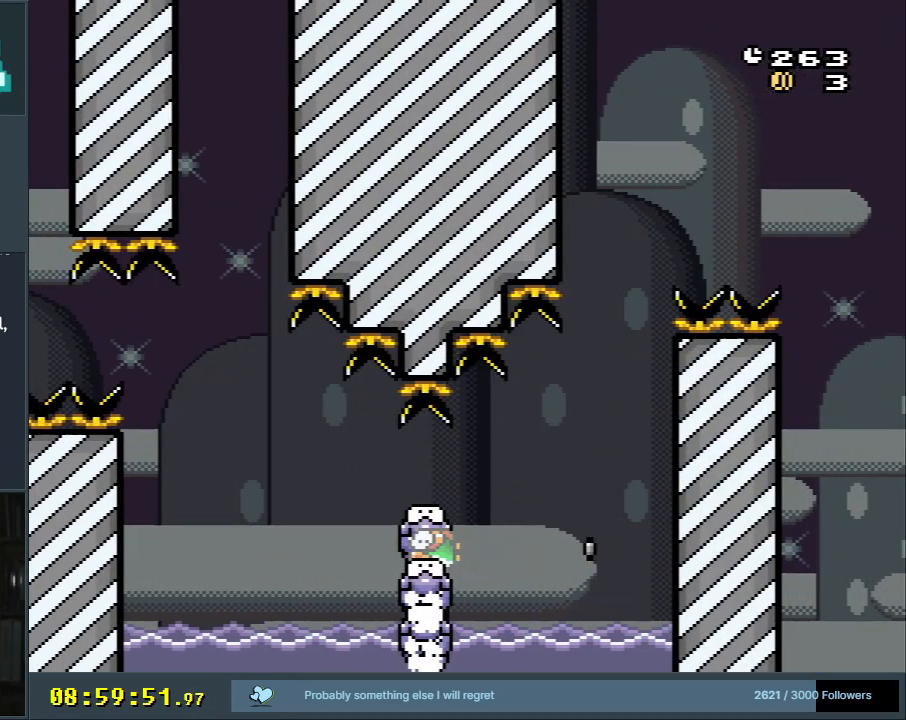
{"buttons": [], "events": []}
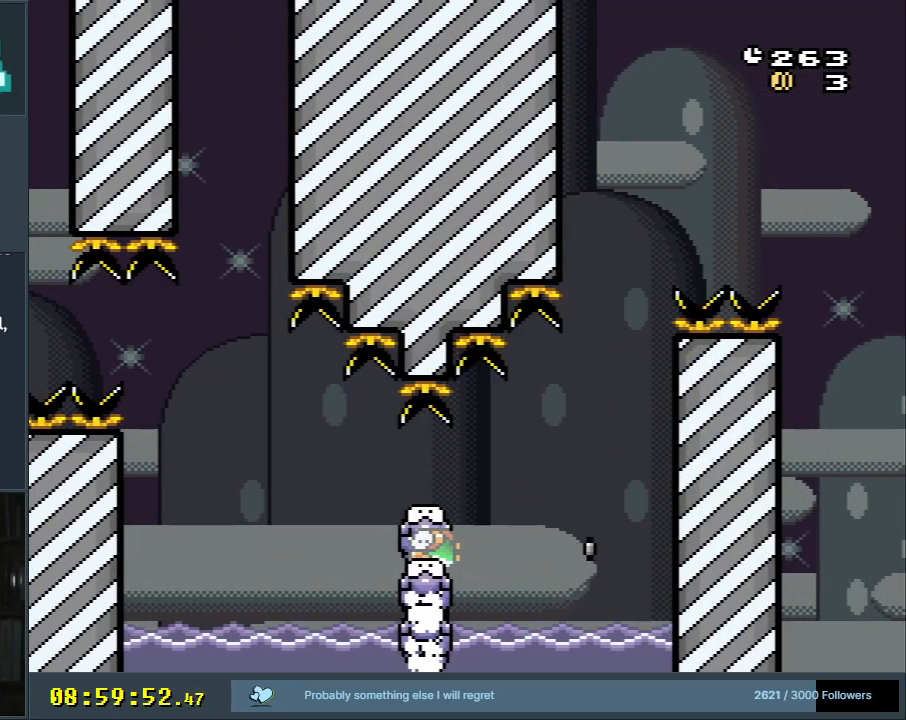
{"buttons": [], "events": []}
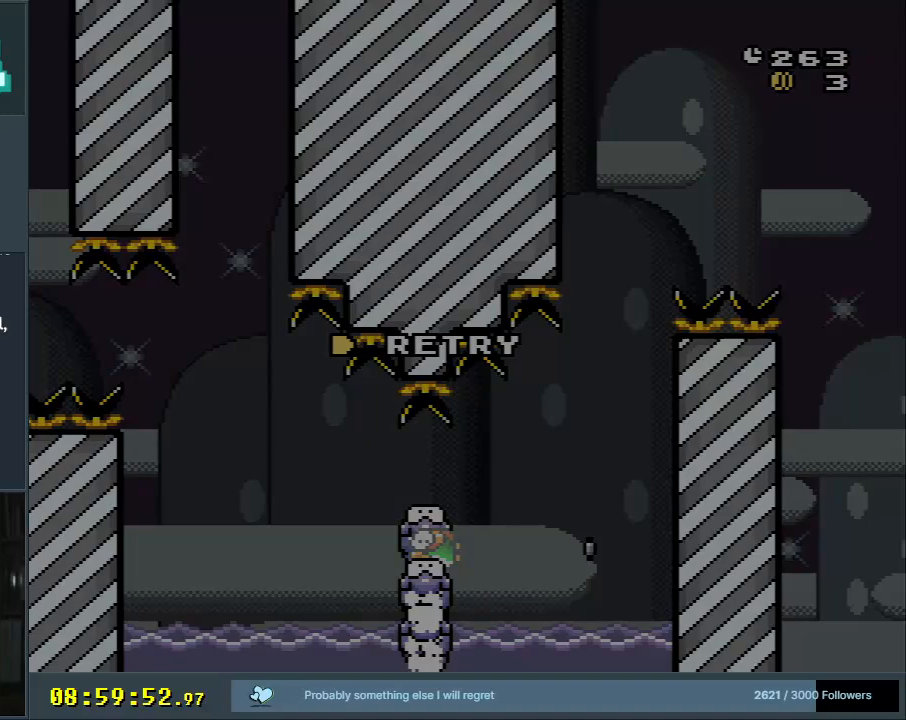
{"buttons": [], "events": []}